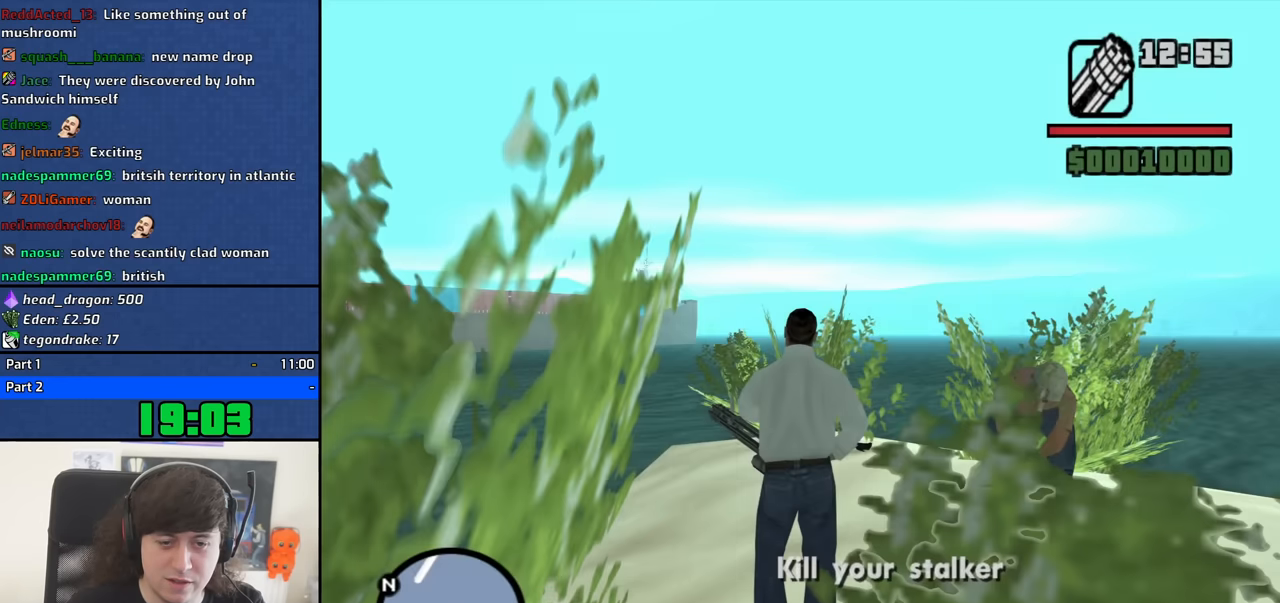
Gameplay with keyboard and mouse; each line is a JSON object with the keys and mouse buttons held at the frame after it. "events" lists presses ("down") and releases ("up") of "1", "2", "3", "4", "5", "6", "8", "a", "alt", "b", "c", "ctrl", "d", "down", "e", "escape", "f", "f1", "f2", "f3", "g", "h", "left", "n", "num2", "q", "r", "right", "s", "shift", "space", "t", "tab", "up", "v", "w", "x", "y", "z", "mouse_left", "mouse_middle", "mouse_right", "mouse_wheel_up" and "mouse_wheel_down" between this image and that frame as [ms after this image, input, new state], when the widget could be followed in between. "mouse_left", "mouse_middle", "mouse_right", "mouse_wheel_up", "mouse_wheel_down" = the "left", "middle", "right", "wheel_up", "wheel_down" buttons of the "mouse" list. No other keys are recorded. Mouse movement is not recorded.
{"keys": ["a", "w"], "mouse": [], "events": [[184, "w", "down"], [284, "a", "down"]]}
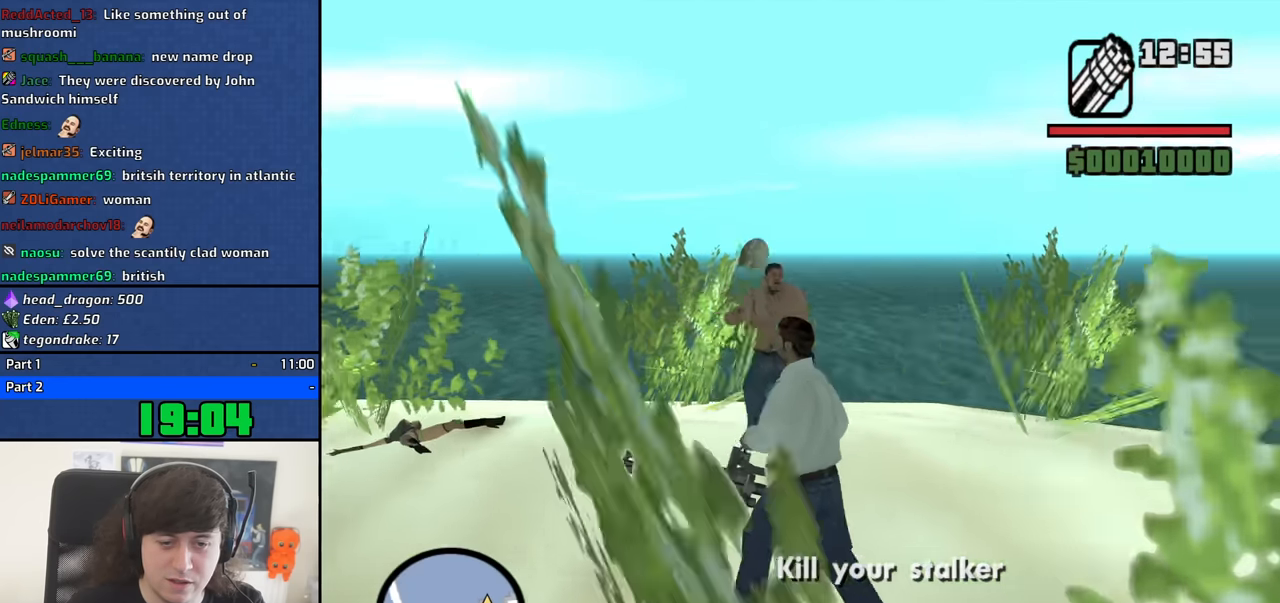
{"keys": ["w"], "mouse": [], "events": [[150, "w", "up"], [300, "w", "down"], [350, "a", "up"]]}
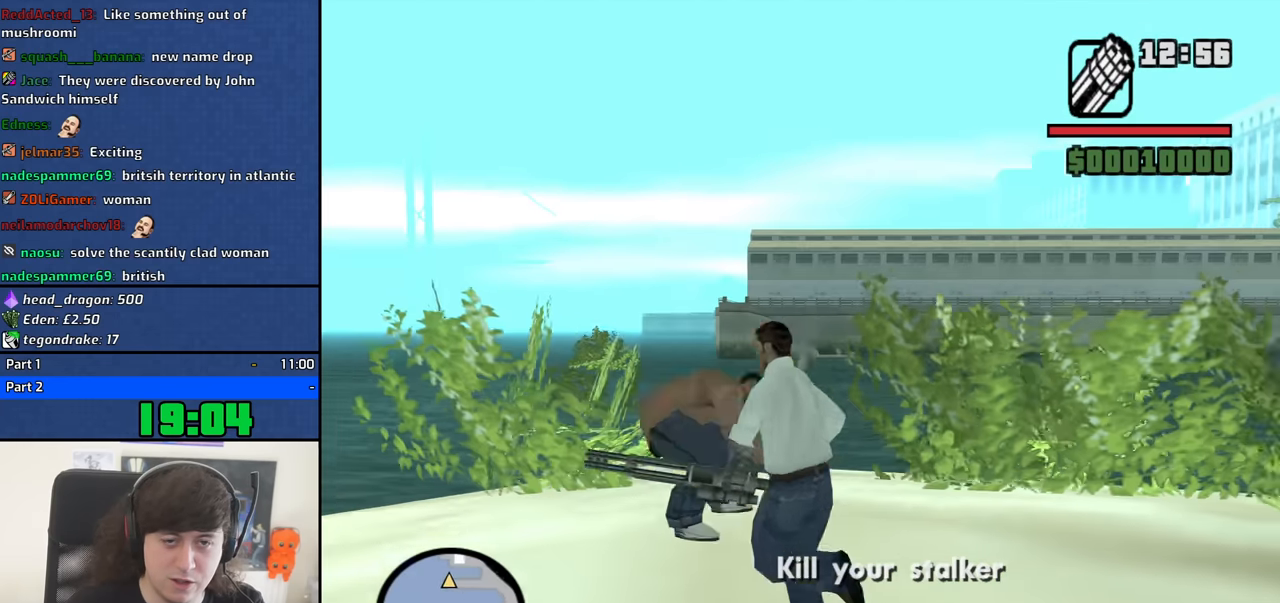
{"keys": ["w"], "mouse": [], "events": [[367, "d", "down"], [500, "d", "up"]]}
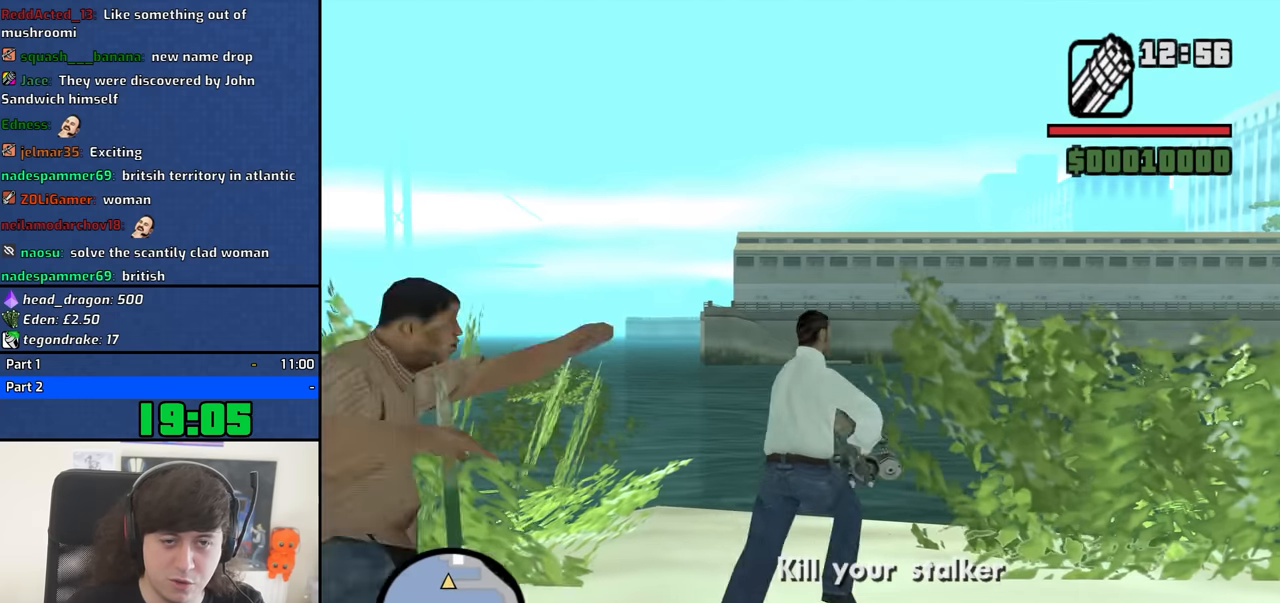
{"keys": ["a", "w"], "mouse": [], "events": [[100, "a", "down"]]}
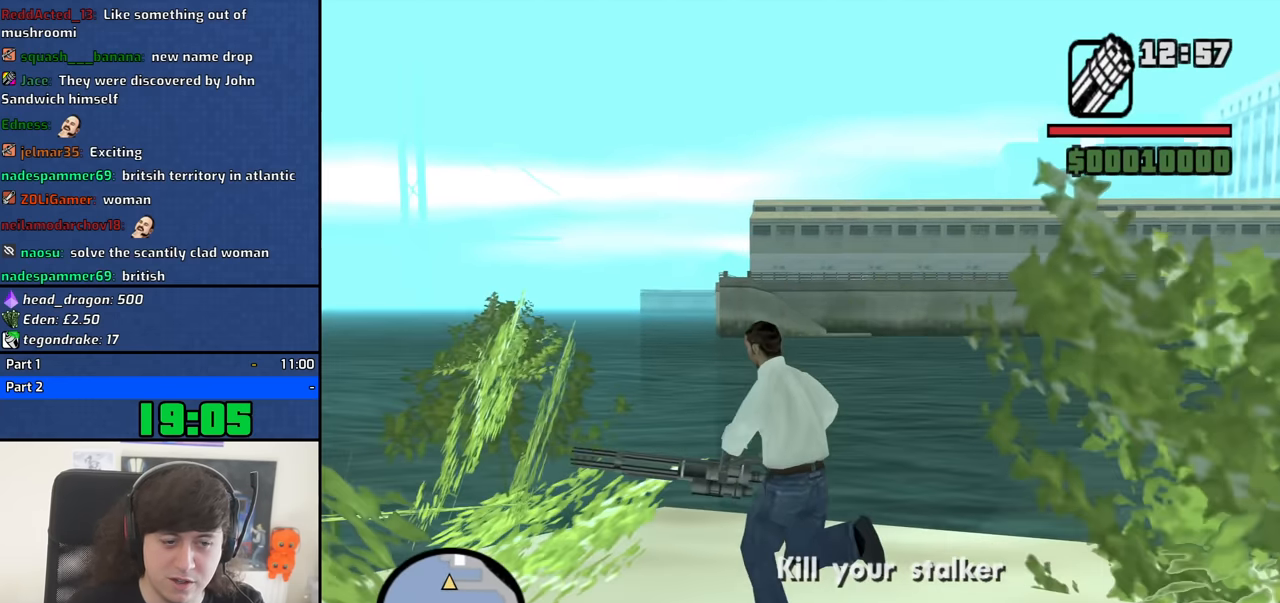
{"keys": ["a", "w"], "mouse": [], "events": [[434, "mouse_wheel_down", "down"], [484, "mouse_wheel_down", "up"]]}
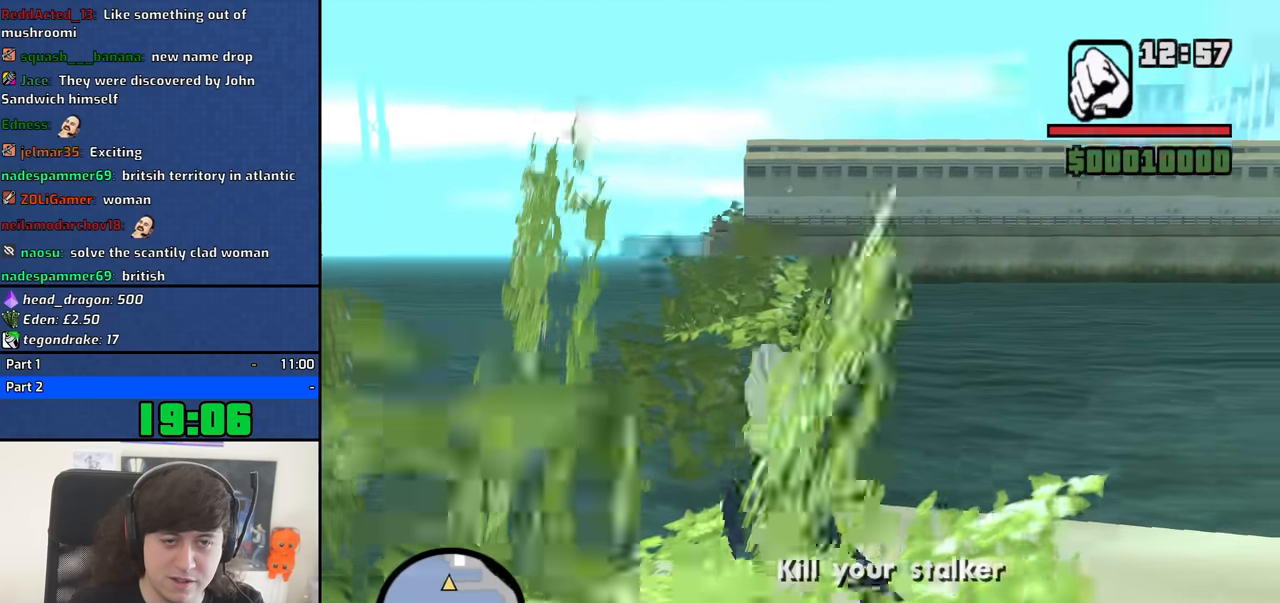
{"keys": ["a"], "mouse": [], "events": [[84, "a", "up"], [84, "w", "up"], [450, "a", "down"]]}
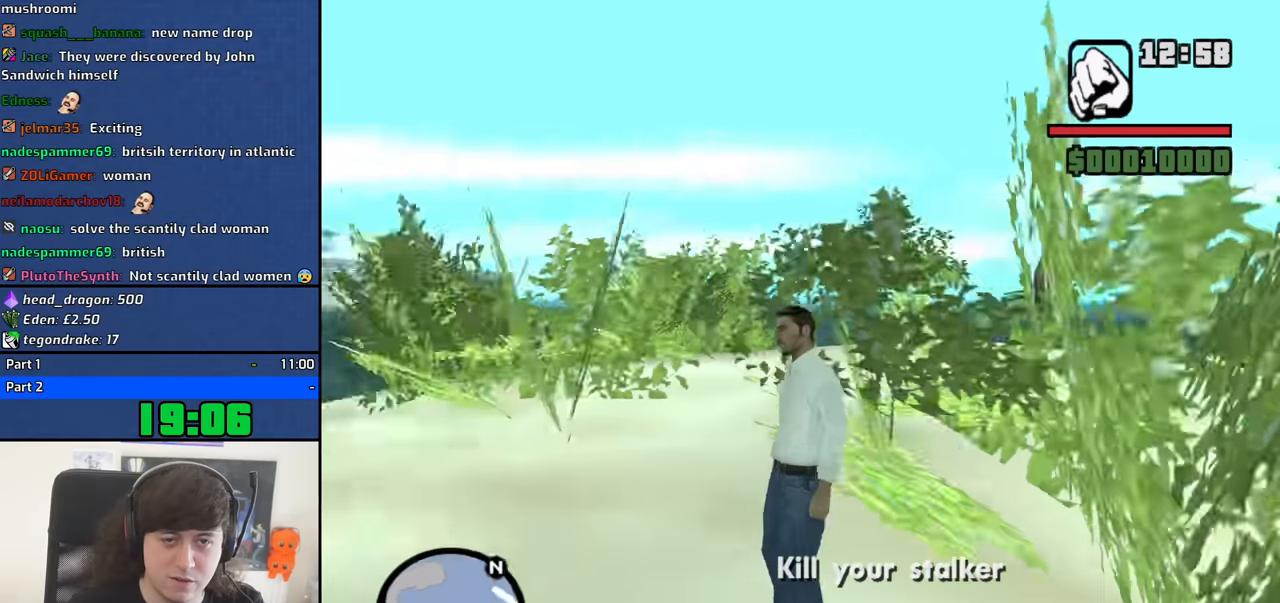
{"keys": ["w"], "mouse": [], "events": [[134, "w", "down"], [417, "a", "up"]]}
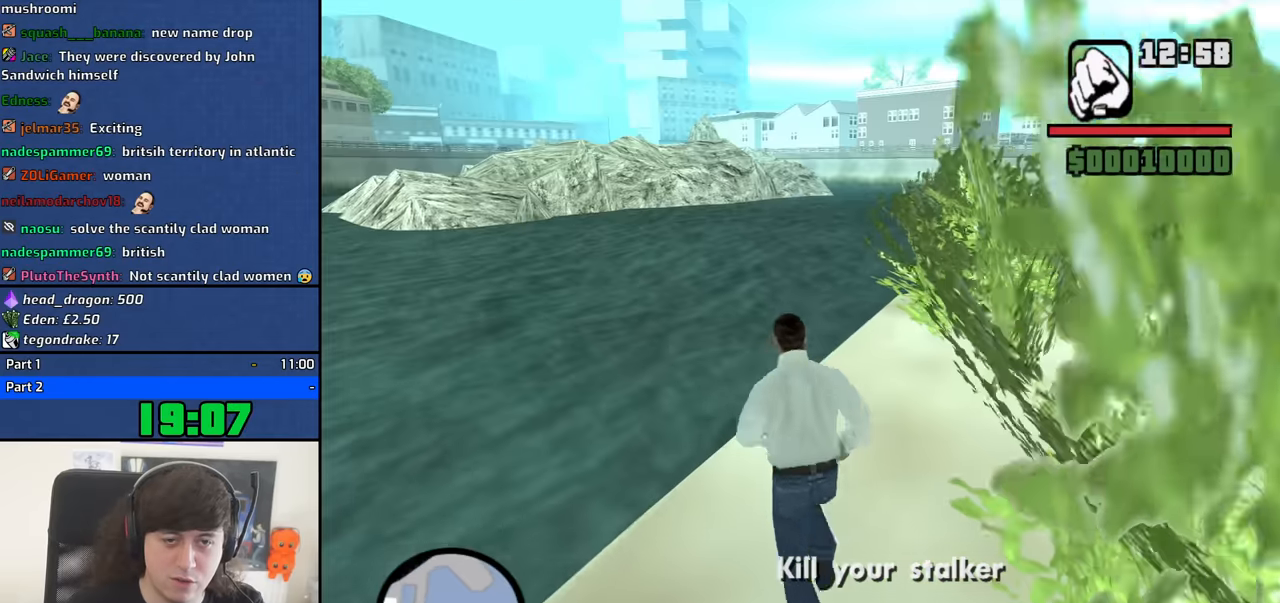
{"keys": ["a", "w"], "mouse": [], "events": [[17, "space", "down"], [117, "space", "up"], [250, "a", "down"], [250, "space", "down"], [300, "space", "up"], [434, "space", "down"], [484, "space", "up"]]}
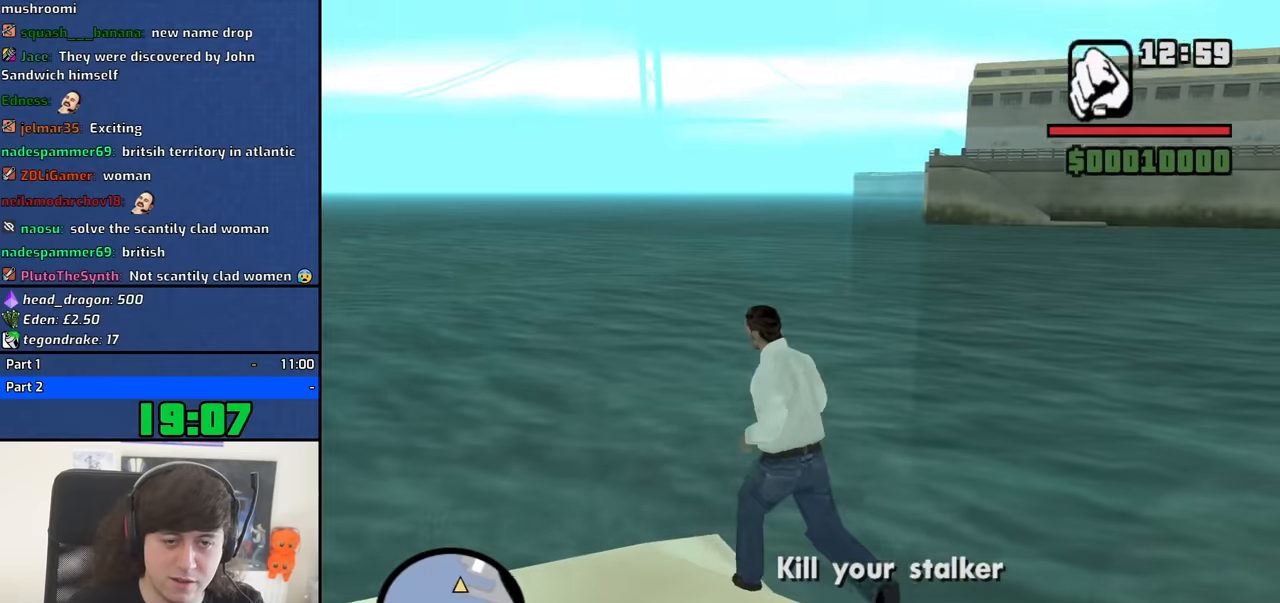
{"keys": ["shift", "w"], "mouse": [], "events": [[84, "a", "up"], [117, "space", "down"], [217, "space", "up"], [317, "shift", "down"]]}
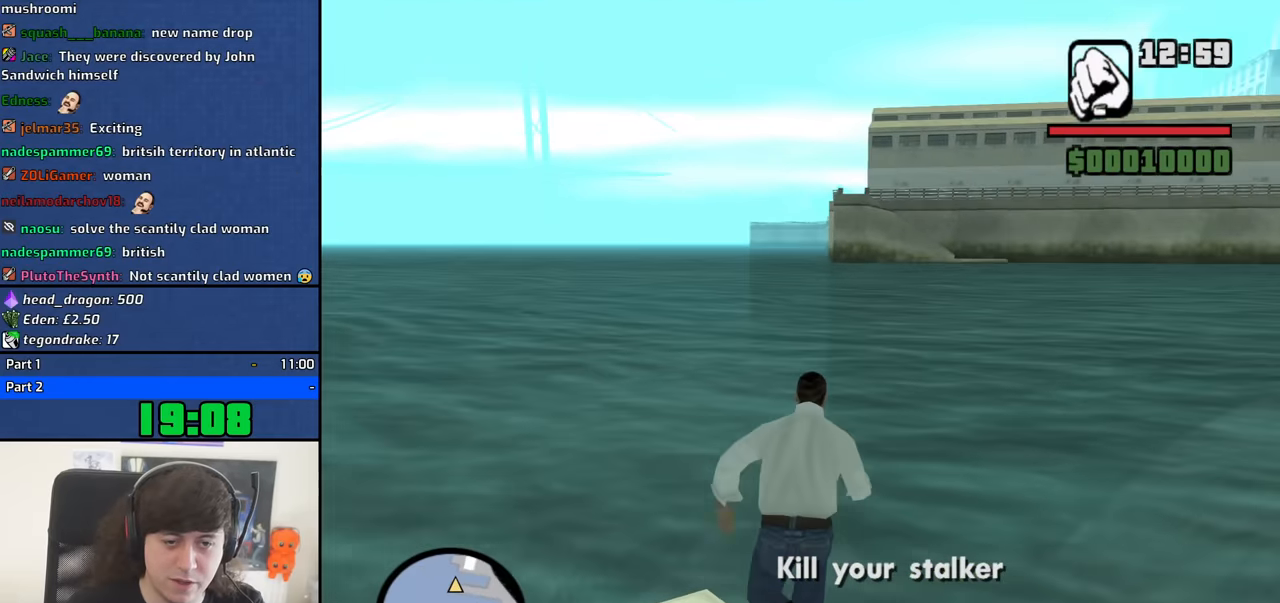
{"keys": ["w"], "mouse": [], "events": [[100, "shift", "up"]]}
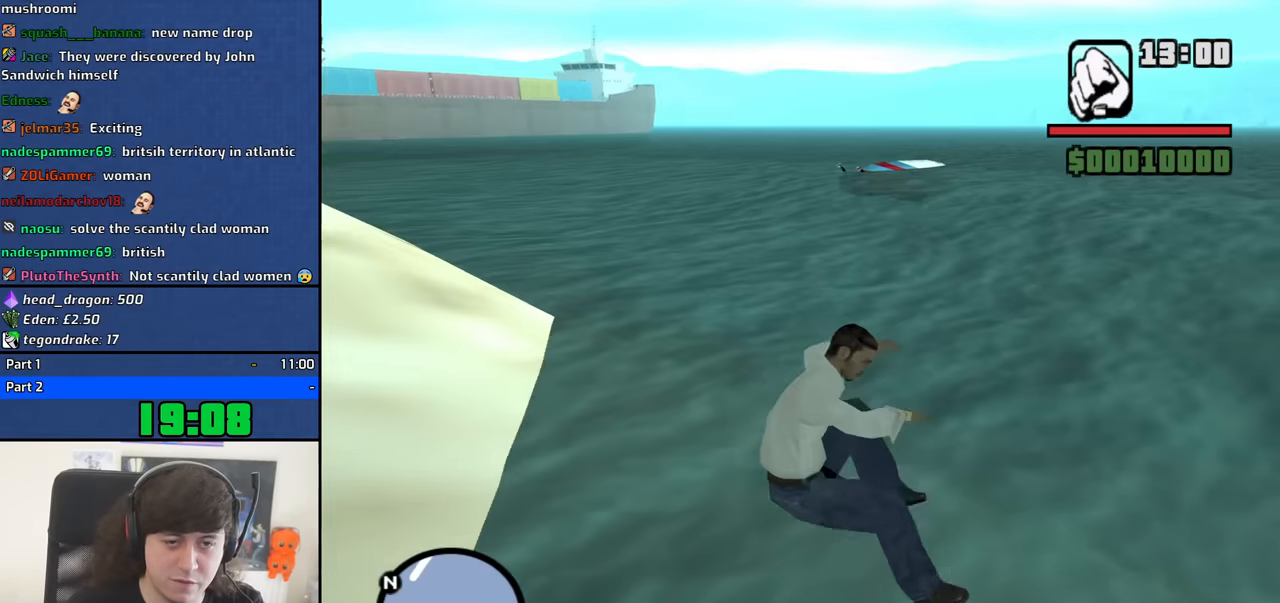
{"keys": ["w"], "mouse": [], "events": []}
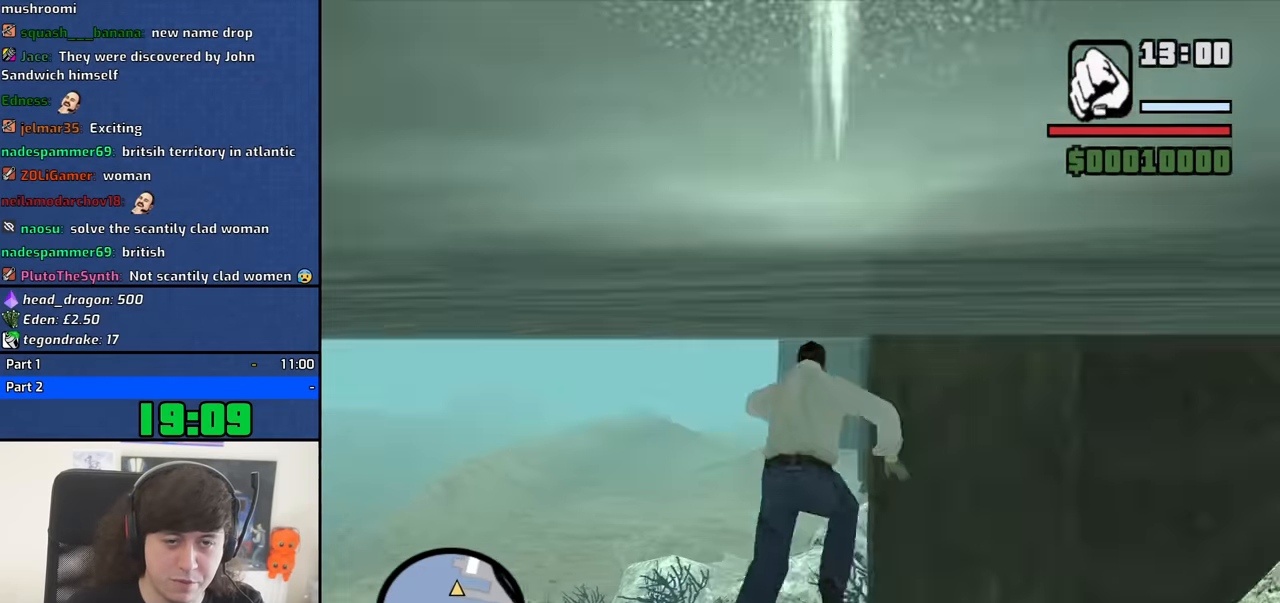
{"keys": ["w"], "mouse": [], "events": [[216, "space", "down"], [316, "space", "up"], [450, "space", "down"], [500, "space", "up"]]}
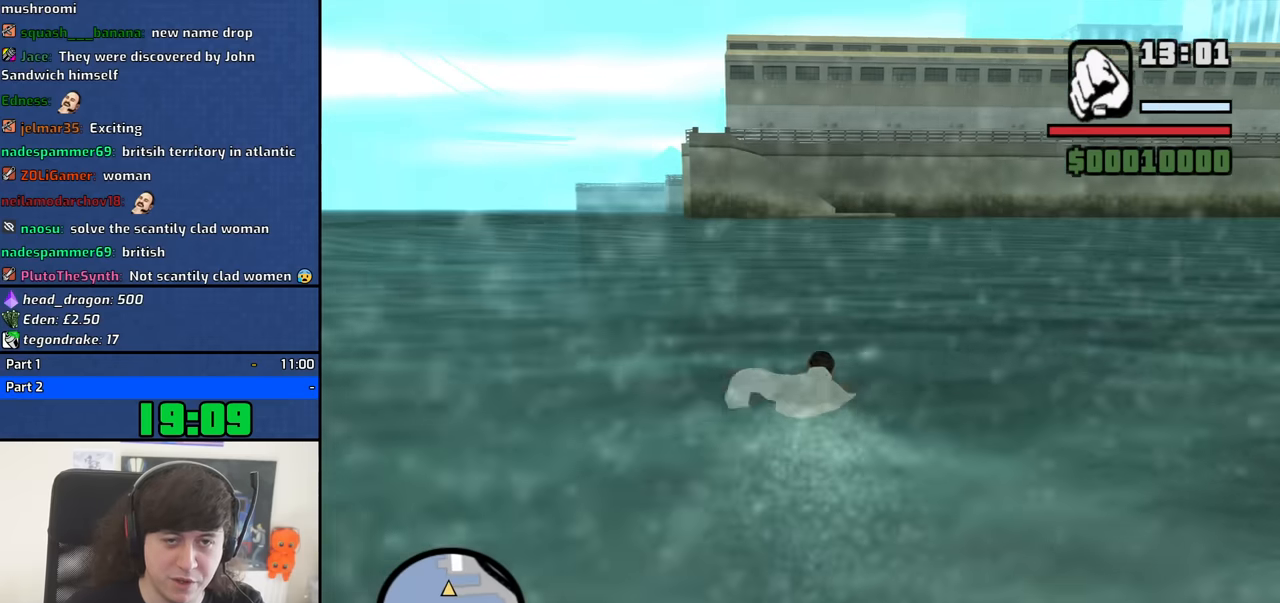
{"keys": ["w"], "mouse": [], "events": [[133, "space", "down"], [233, "space", "up"], [366, "space", "down"], [416, "space", "up"]]}
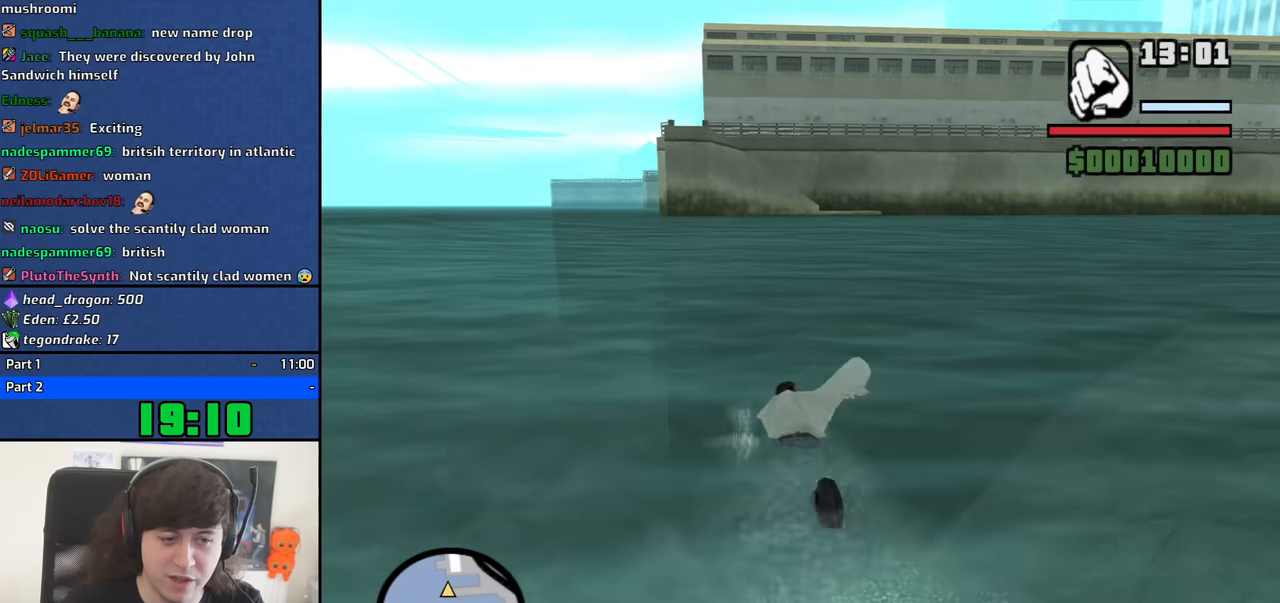
{"keys": ["w"], "mouse": [], "events": [[116, "space", "down"], [150, "space", "up"], [250, "space", "down"], [350, "space", "up"], [433, "space", "down"], [483, "space", "up"]]}
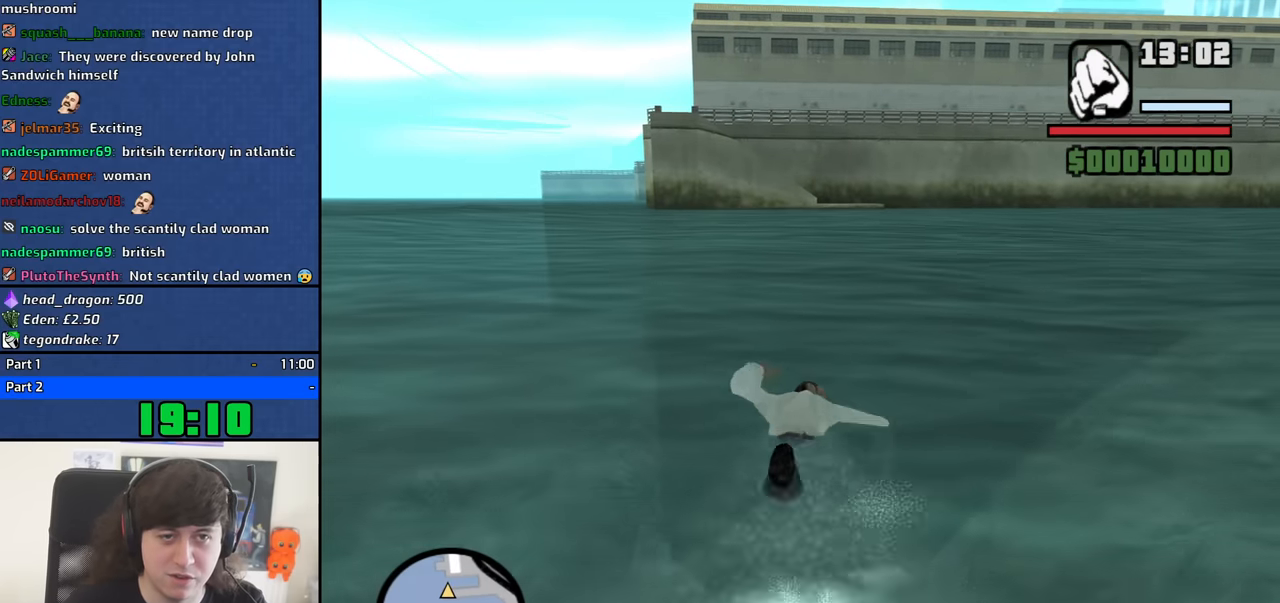
{"keys": ["w"], "mouse": [], "events": [[166, "space", "down"], [216, "space", "up"], [366, "space", "down"], [400, "space", "up"]]}
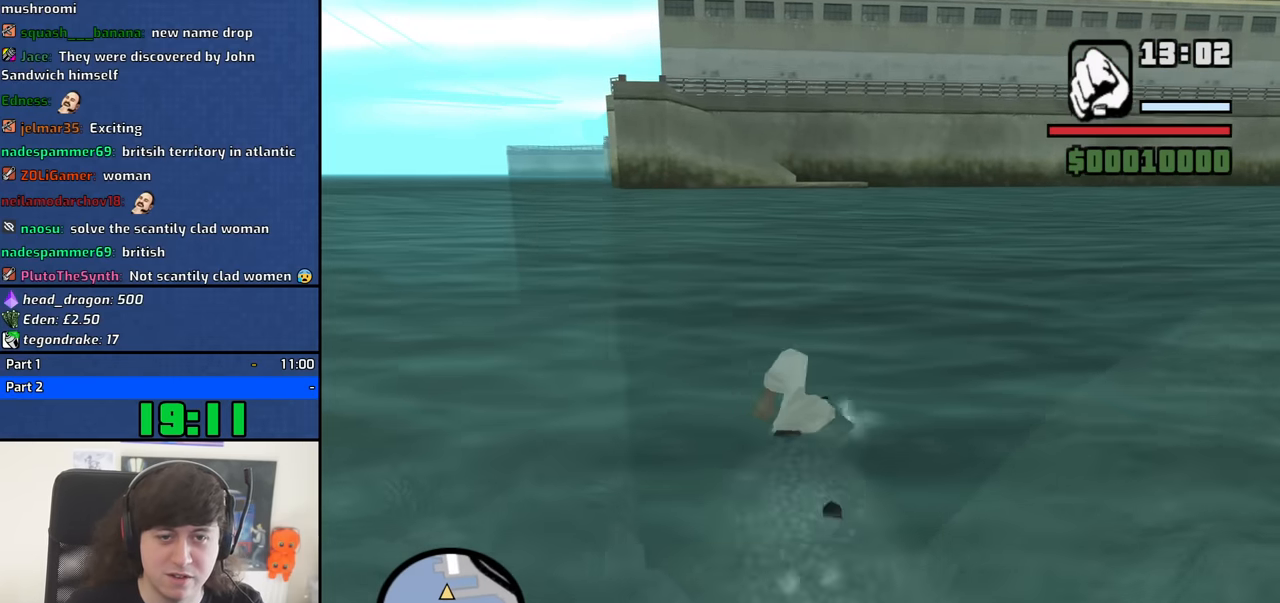
{"keys": ["w"], "mouse": [], "events": [[50, "space", "down"], [100, "space", "up"], [183, "space", "down"], [283, "space", "up"], [366, "space", "down"], [466, "space", "up"]]}
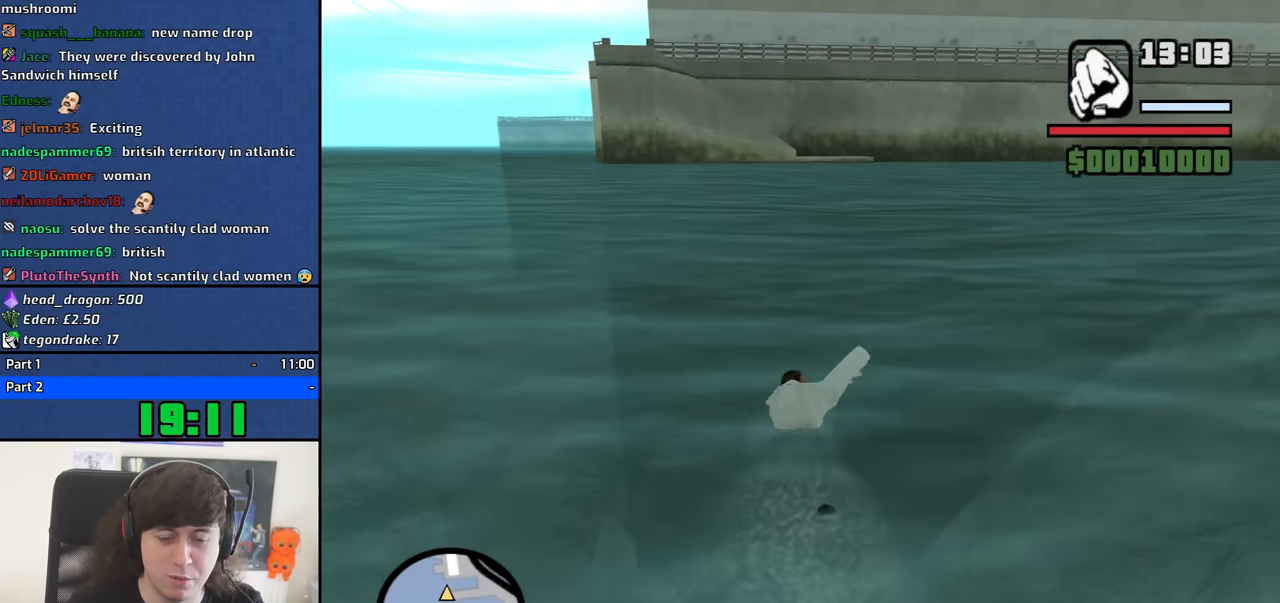
{"keys": ["space", "w"], "mouse": [], "events": [[66, "space", "down"], [150, "space", "up"], [300, "space", "down"], [350, "space", "up"], [483, "space", "down"]]}
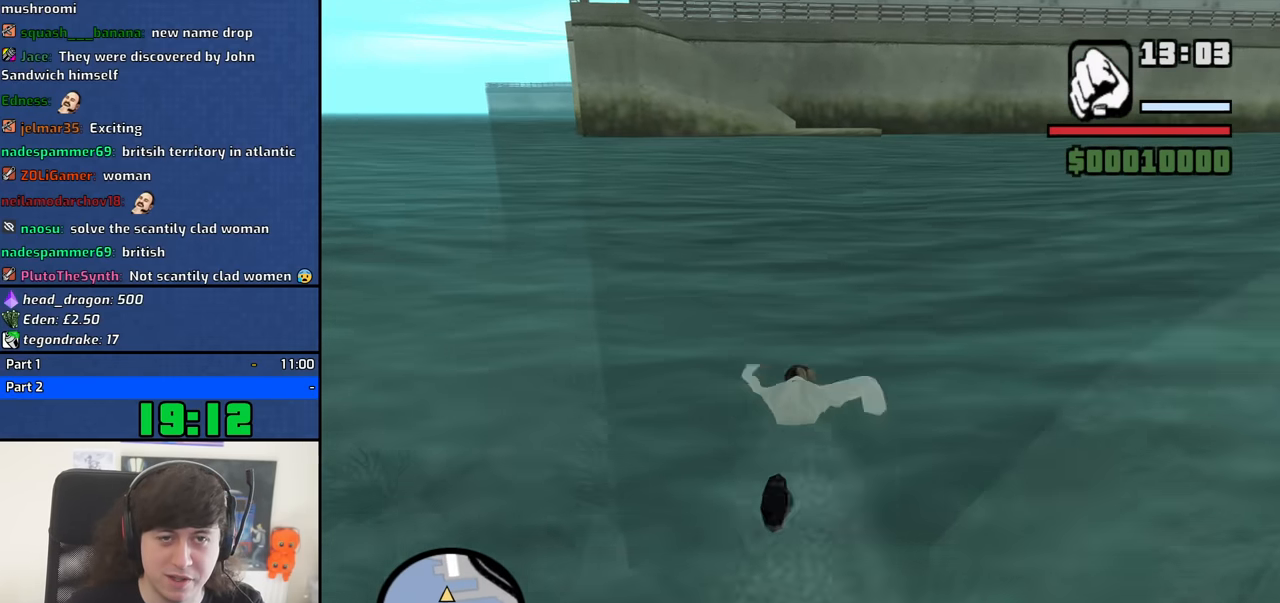
{"keys": ["space", "w"], "mouse": [], "events": [[33, "space", "up"], [116, "space", "down"], [216, "space", "up"], [316, "space", "down"], [366, "space", "up"], [500, "space", "down"]]}
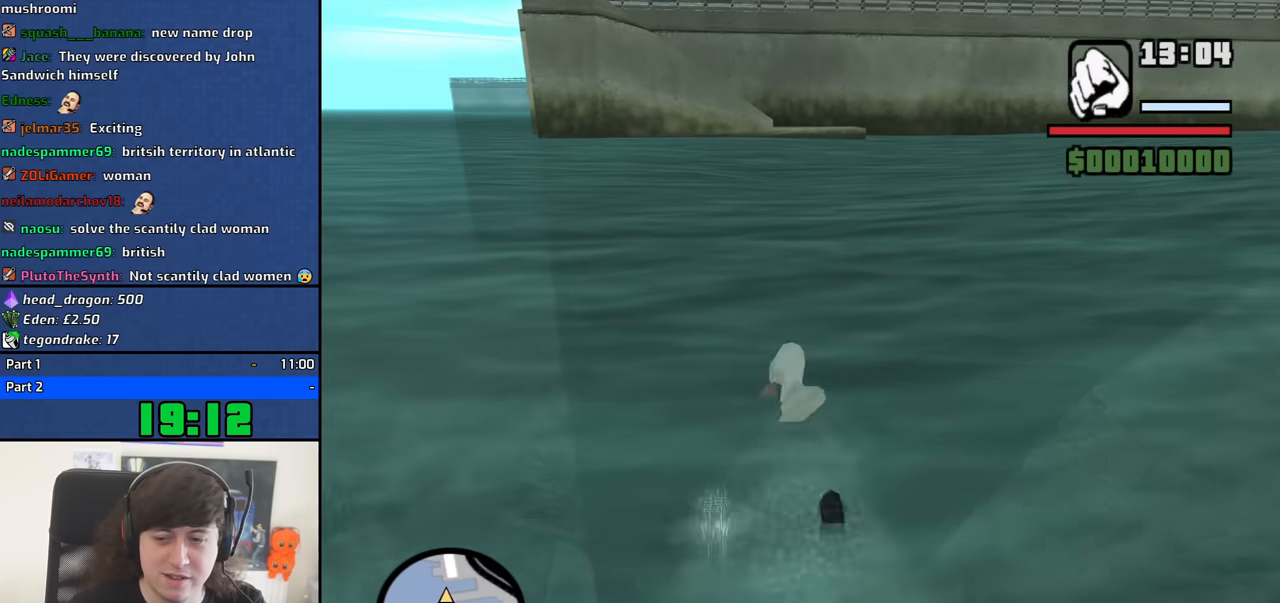
{"keys": ["w"], "mouse": [], "events": [[100, "space", "up"], [183, "space", "down"], [233, "space", "up"], [366, "space", "down"], [466, "space", "up"]]}
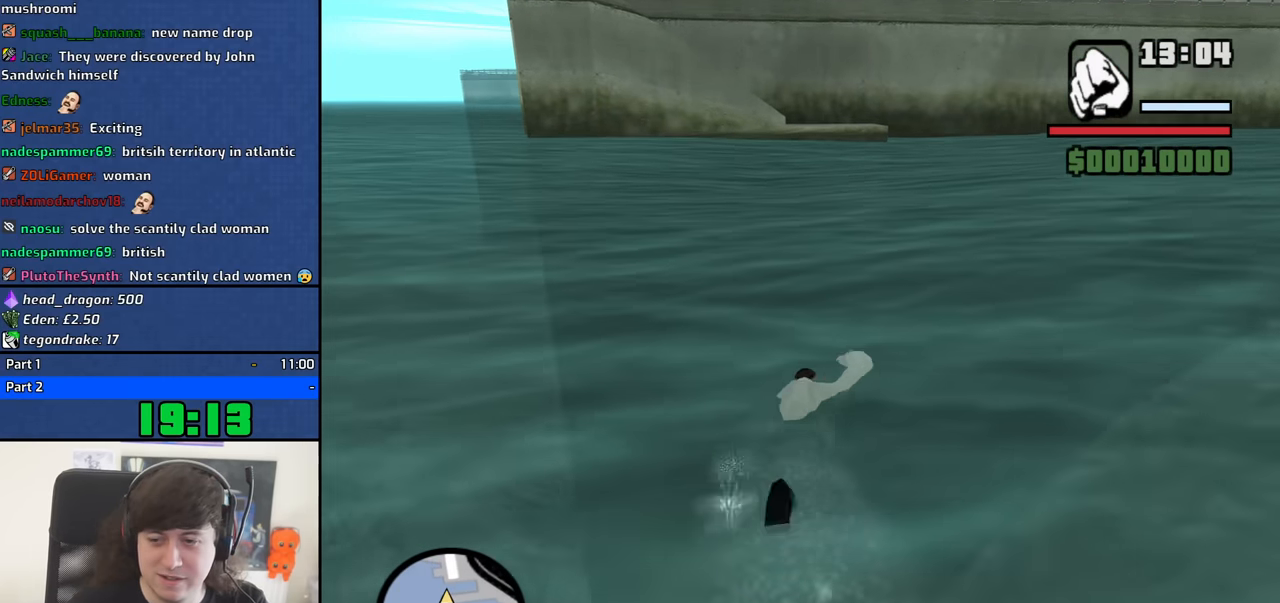
{"keys": ["w"], "mouse": [], "events": [[66, "space", "down"], [116, "space", "up"], [250, "space", "down"], [300, "space", "up"], [433, "space", "down"], [483, "space", "up"]]}
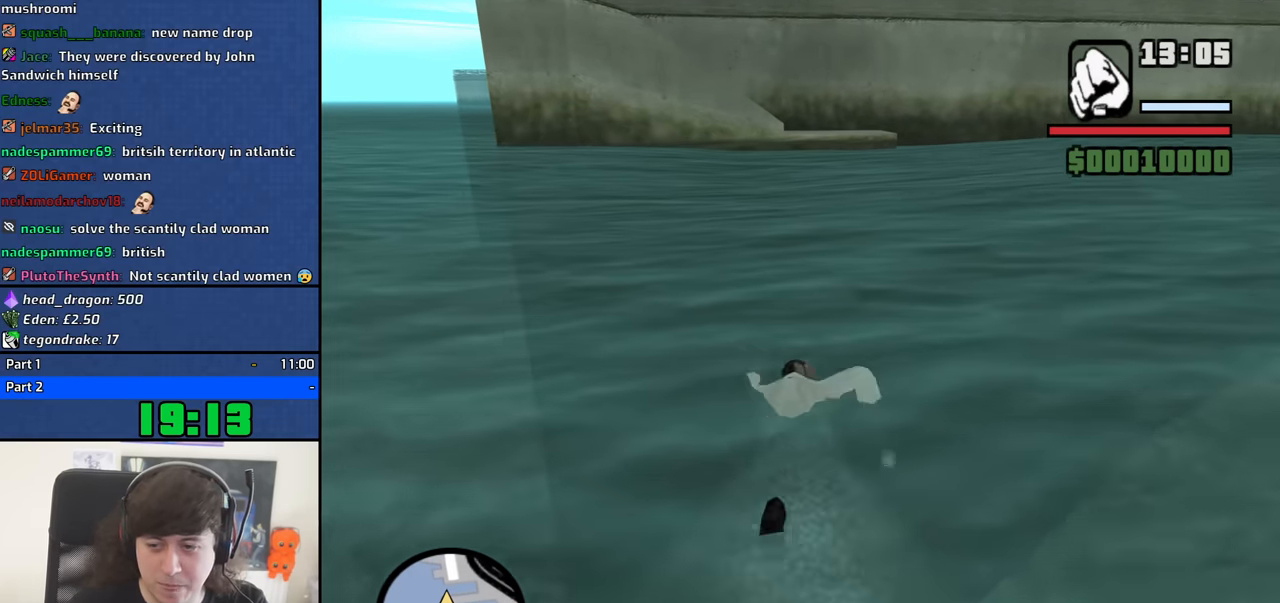
{"keys": ["w"], "mouse": [], "events": [[83, "space", "down"], [116, "space", "up"], [266, "space", "down"], [316, "space", "up"], [450, "space", "down"], [500, "space", "up"]]}
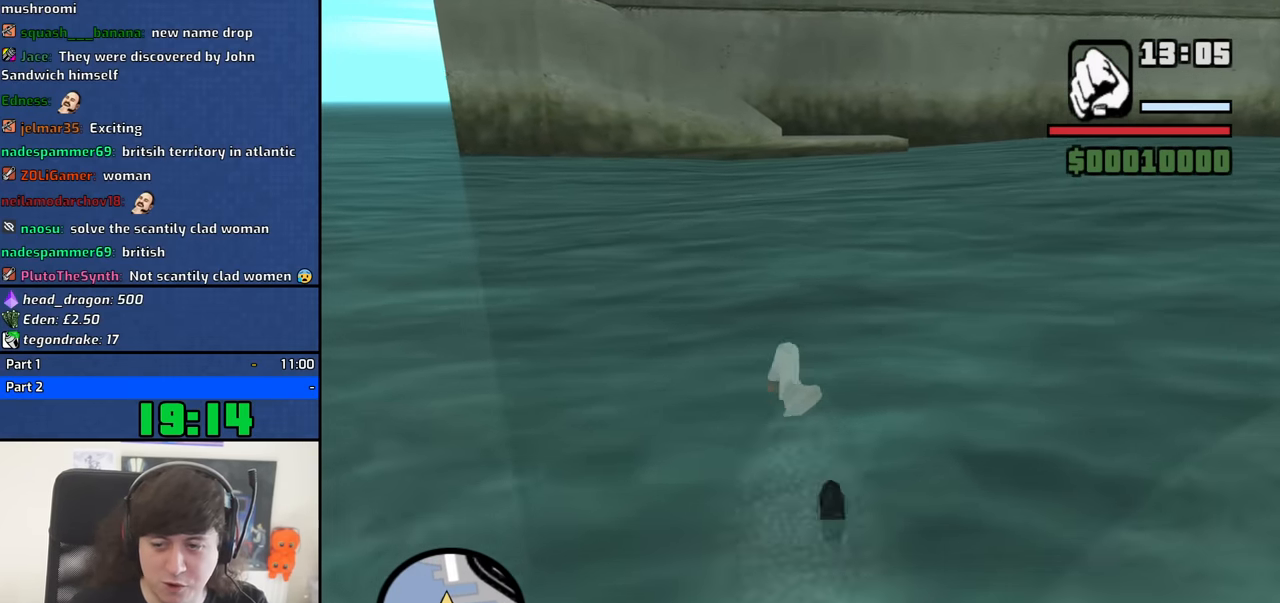
{"keys": ["space", "w"], "mouse": [], "events": [[100, "space", "down"], [183, "space", "up"], [283, "space", "down"], [366, "space", "up"], [466, "space", "down"]]}
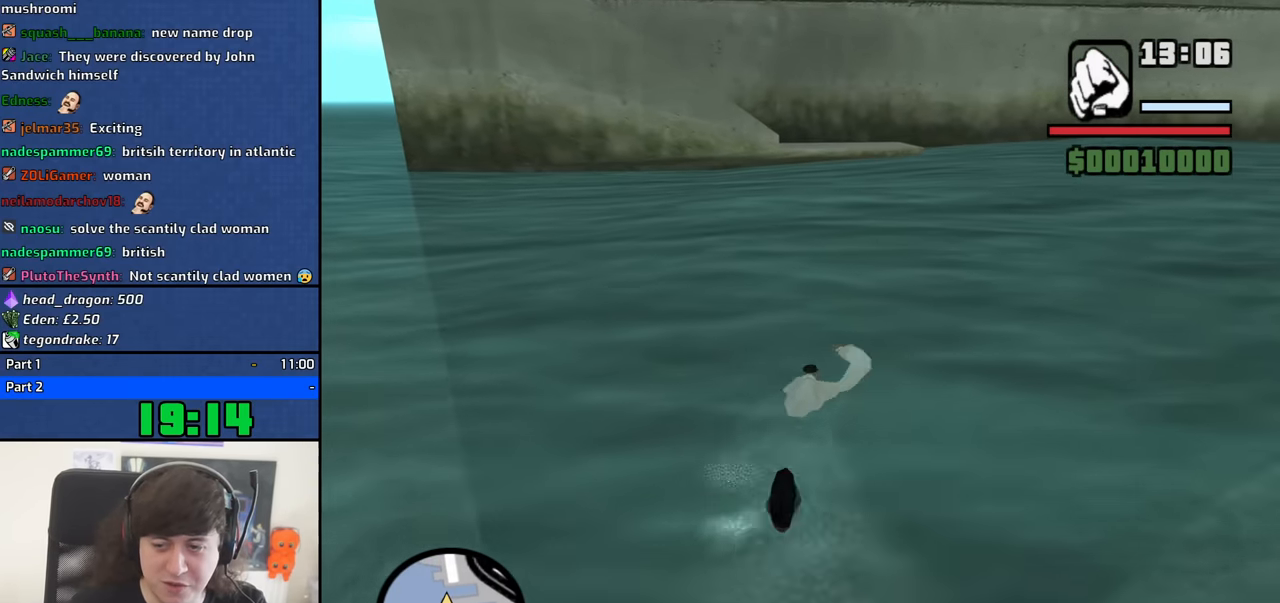
{"keys": ["w"], "mouse": [], "events": [[66, "space", "up"], [150, "space", "down"], [250, "space", "up"], [383, "space", "down"], [433, "space", "up"]]}
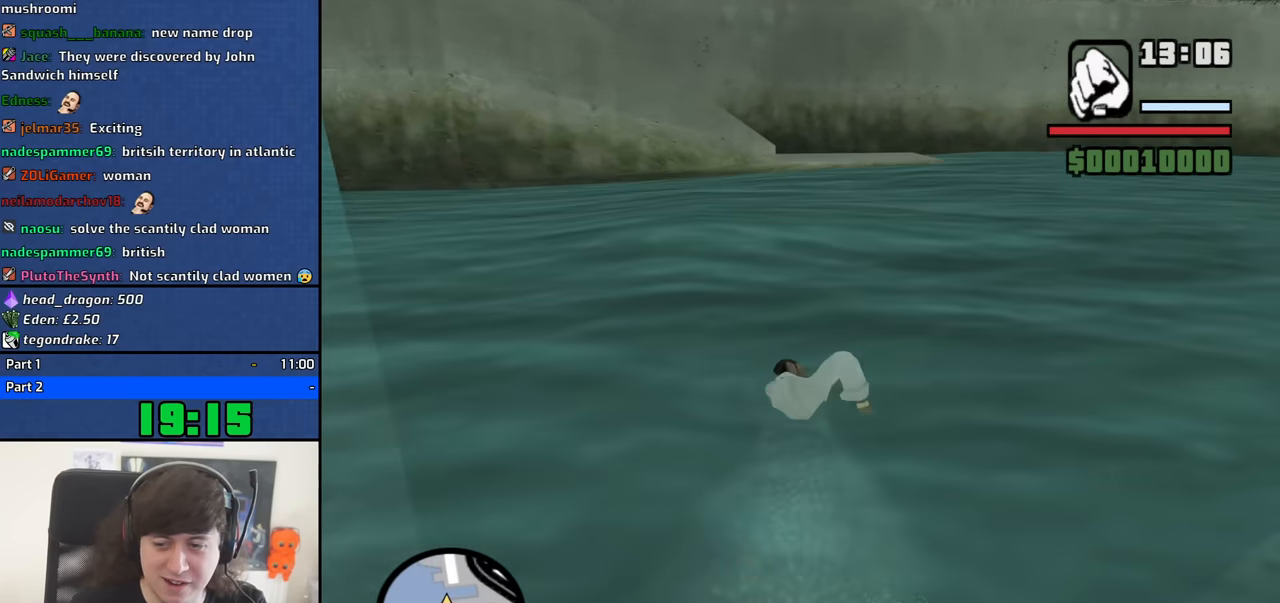
{"keys": ["w"], "mouse": [], "events": [[83, "space", "down"], [116, "space", "up"], [266, "space", "down"], [316, "space", "up"], [450, "space", "down"], [500, "space", "up"]]}
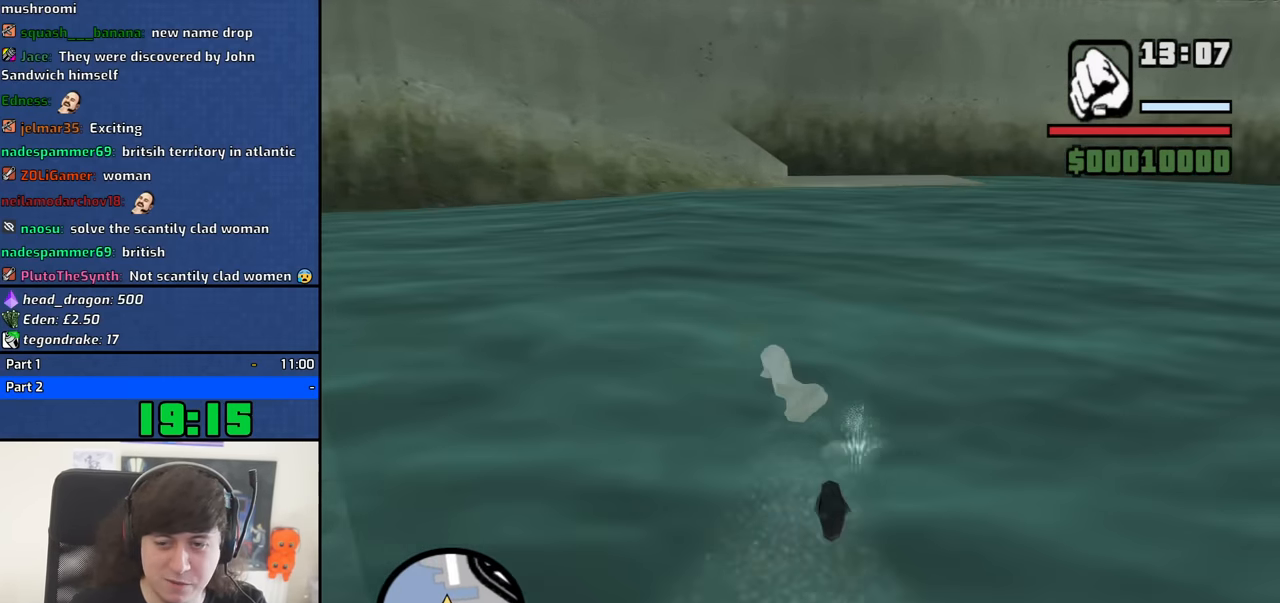
{"keys": ["w"], "mouse": [], "events": [[133, "space", "down"], [183, "space", "up"], [333, "space", "down"], [366, "space", "up"]]}
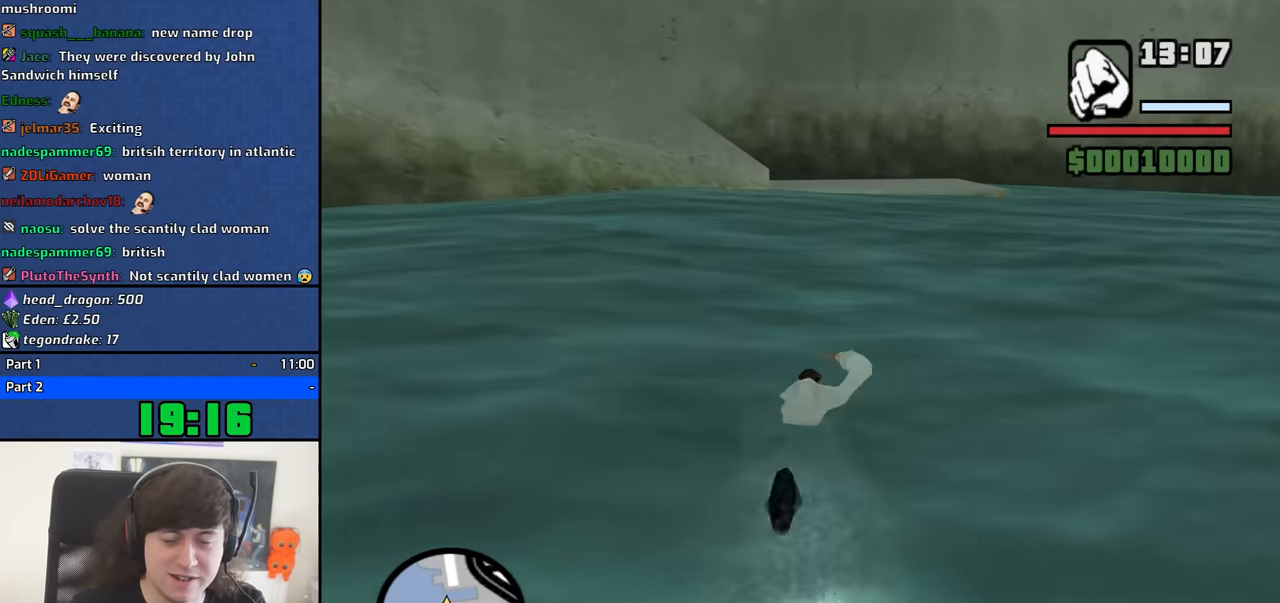
{"keys": ["w"], "mouse": [], "events": [[16, "space", "down"], [66, "space", "up"], [200, "space", "down"], [250, "space", "up"], [383, "space", "down"], [433, "space", "up"]]}